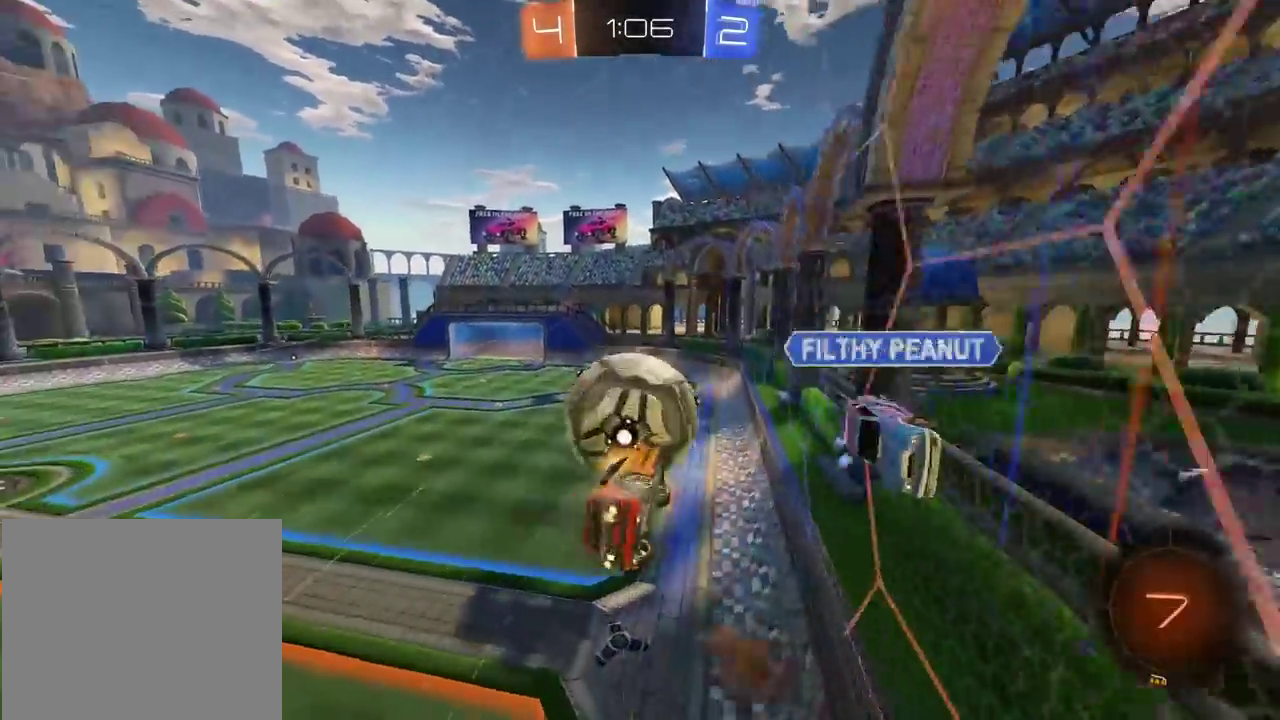
Gameplay with a controller (PlayStation layout); each line is a JSON object with the inputs held at the frame after it. "events" lists button and stick changes between this image and that frame as [ms after this image, input, new state], when the widget could be followed in between.
{"buttons": [], "left_stick": "center", "right_stick": "center"}
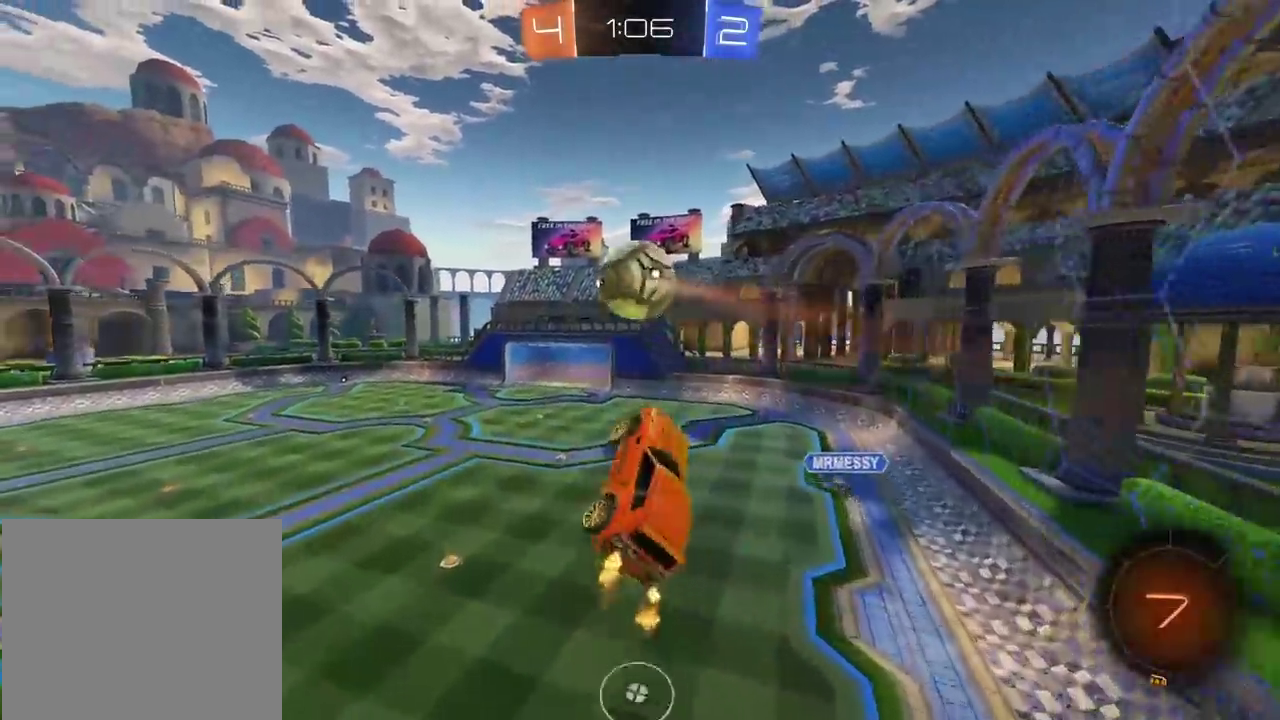
{"buttons": ["R2"], "left_stick": "center", "right_stick": "center", "events": [[233, "R2", "down"]]}
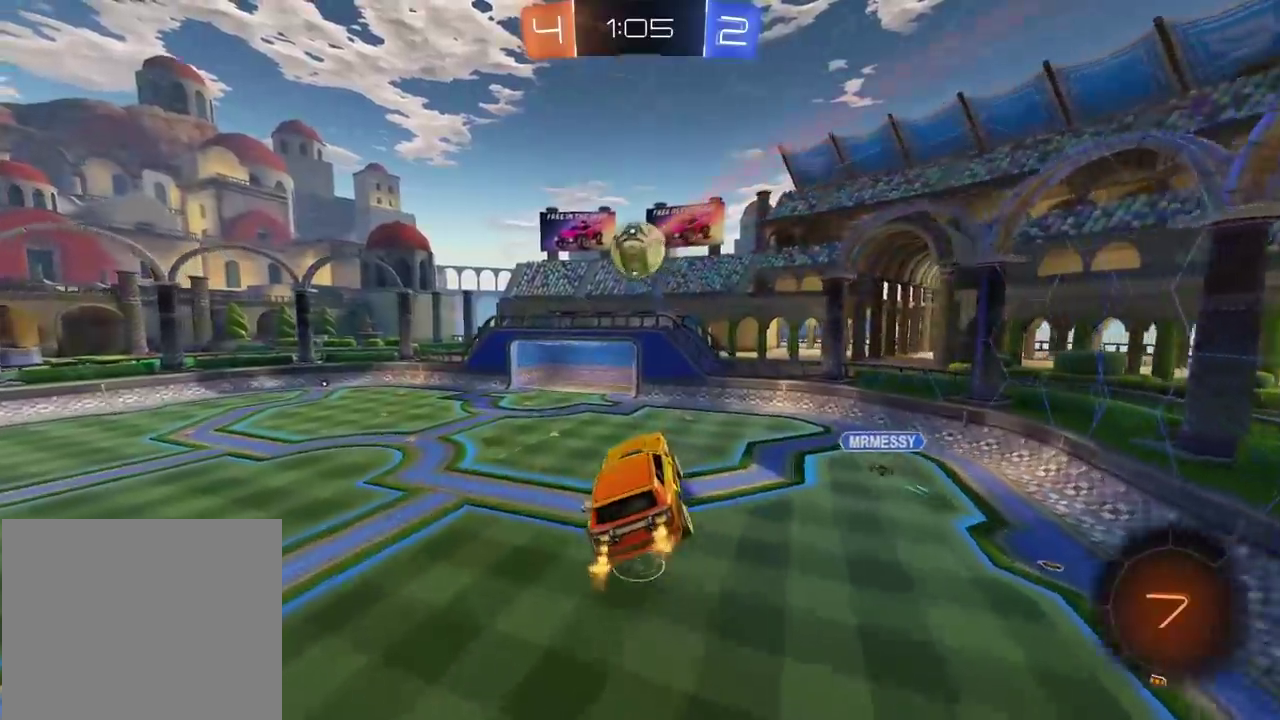
{"buttons": ["R2"], "left_stick": "center", "right_stick": "center", "events": []}
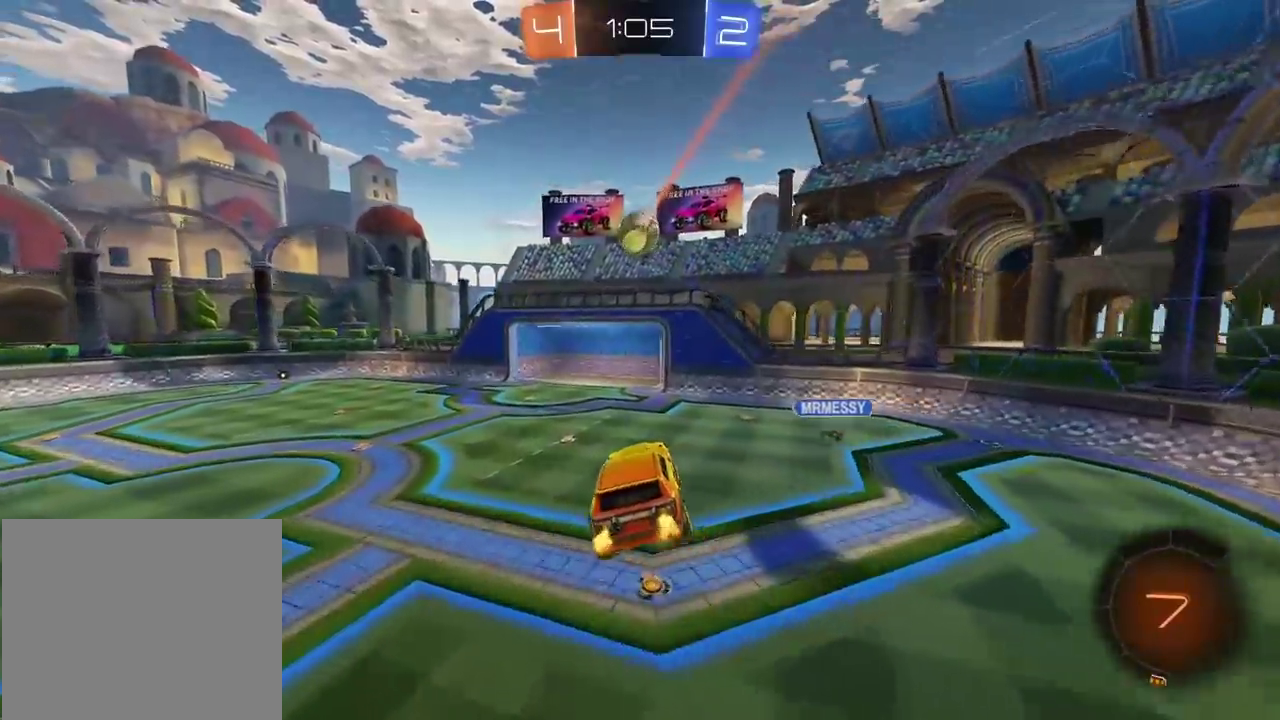
{"buttons": ["R2"], "left_stick": "center", "right_stick": "center", "events": []}
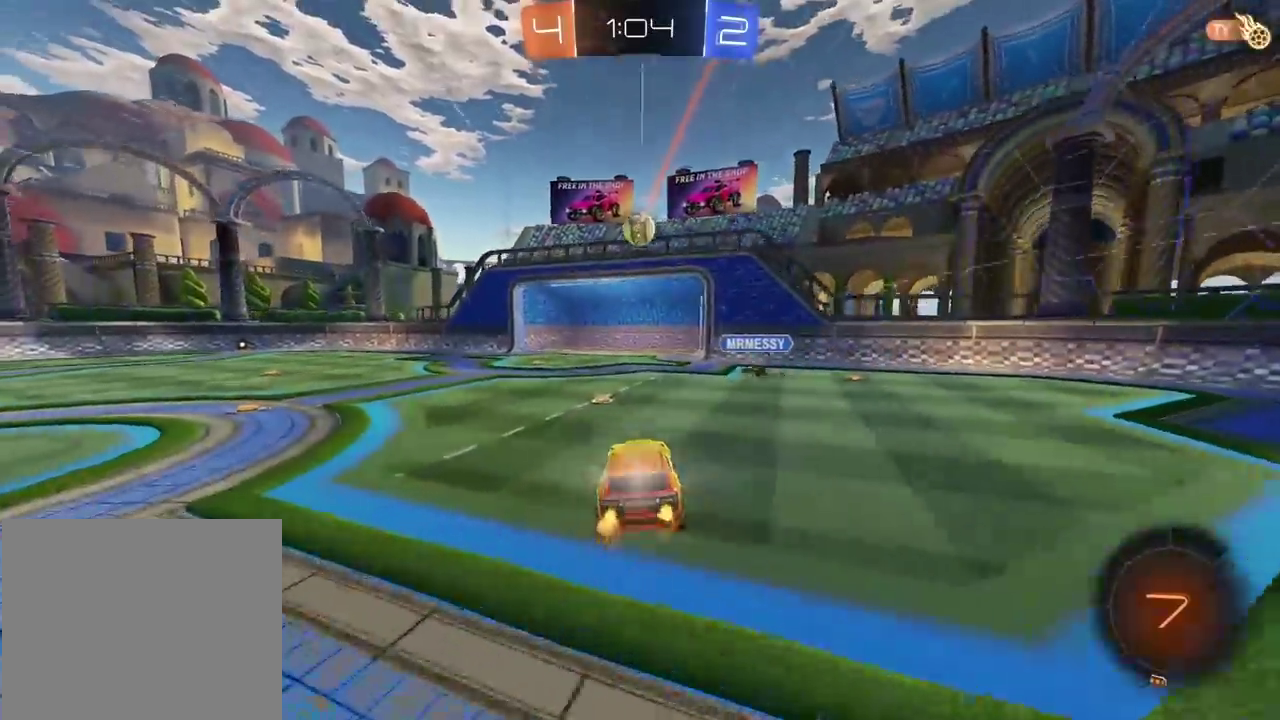
{"buttons": ["R2"], "left_stick": "center", "right_stick": "center", "events": []}
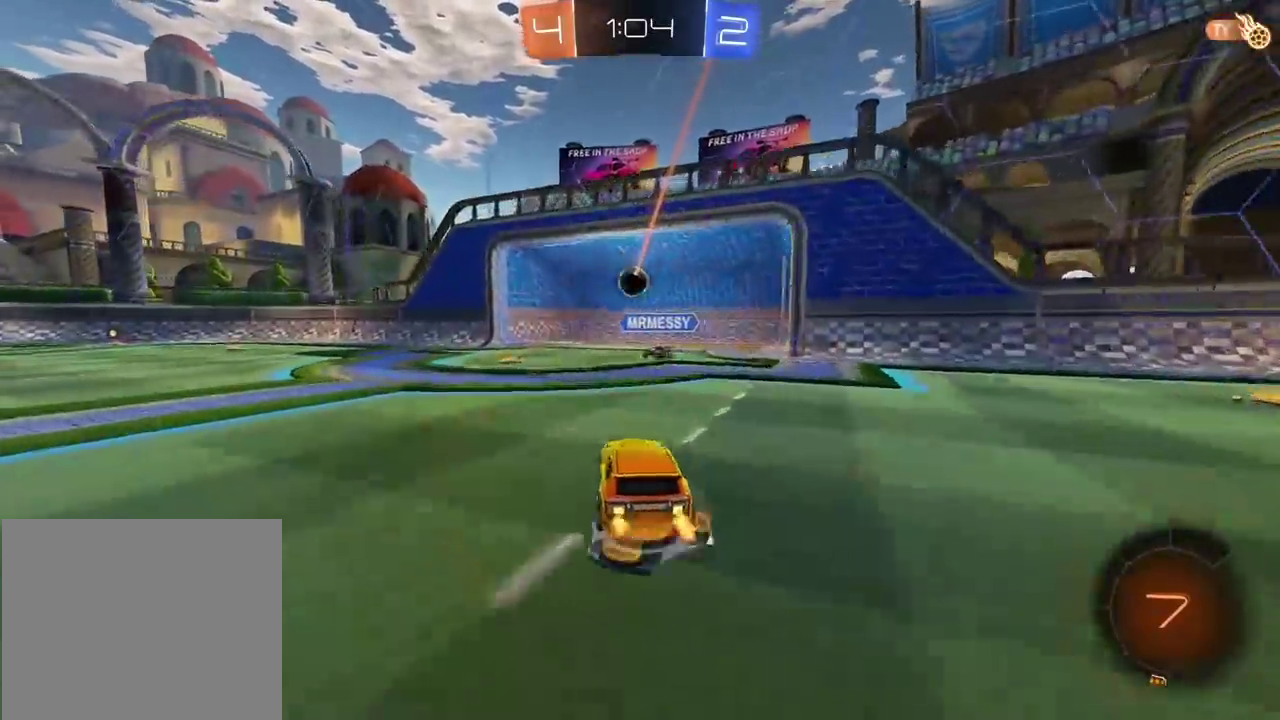
{"buttons": [], "left_stick": "center", "right_stick": "center", "events": [[483, "R2", "up"]]}
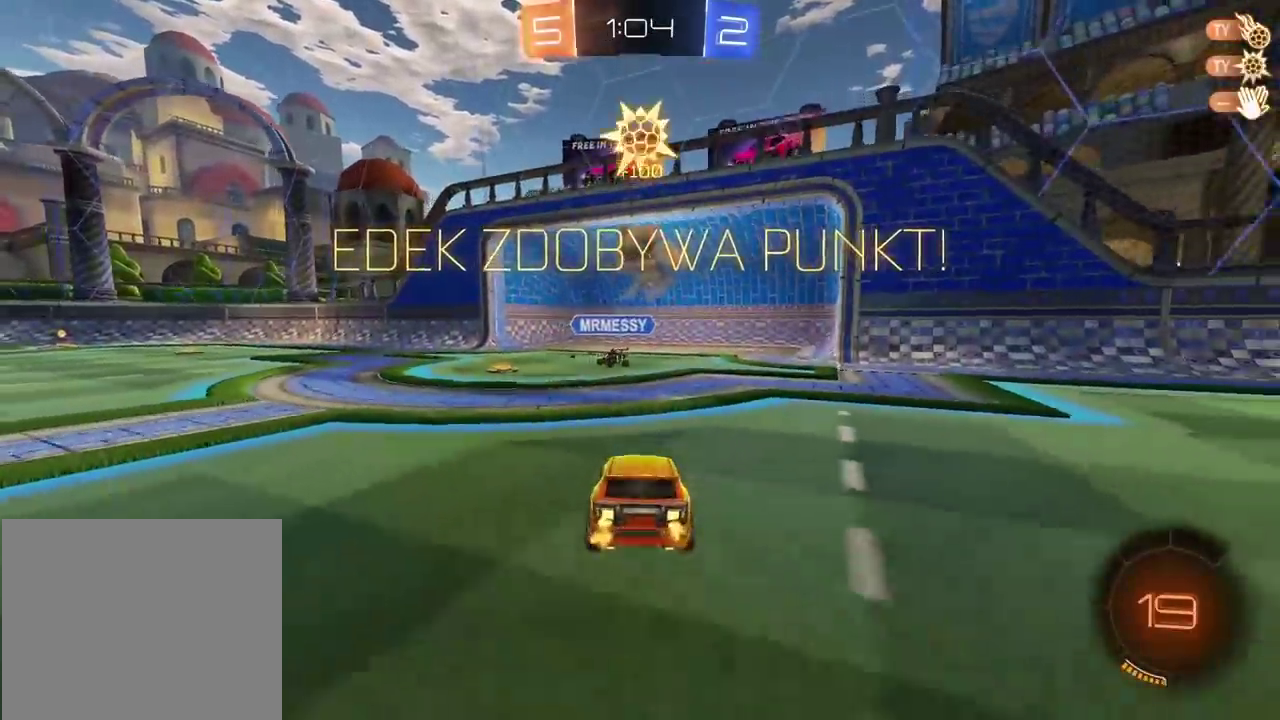
{"buttons": [], "left_stick": "down", "right_stick": "center", "events": [[350, "left_stick", "down"], [417, "CROSS", "down"], [500, "CROSS", "up"]]}
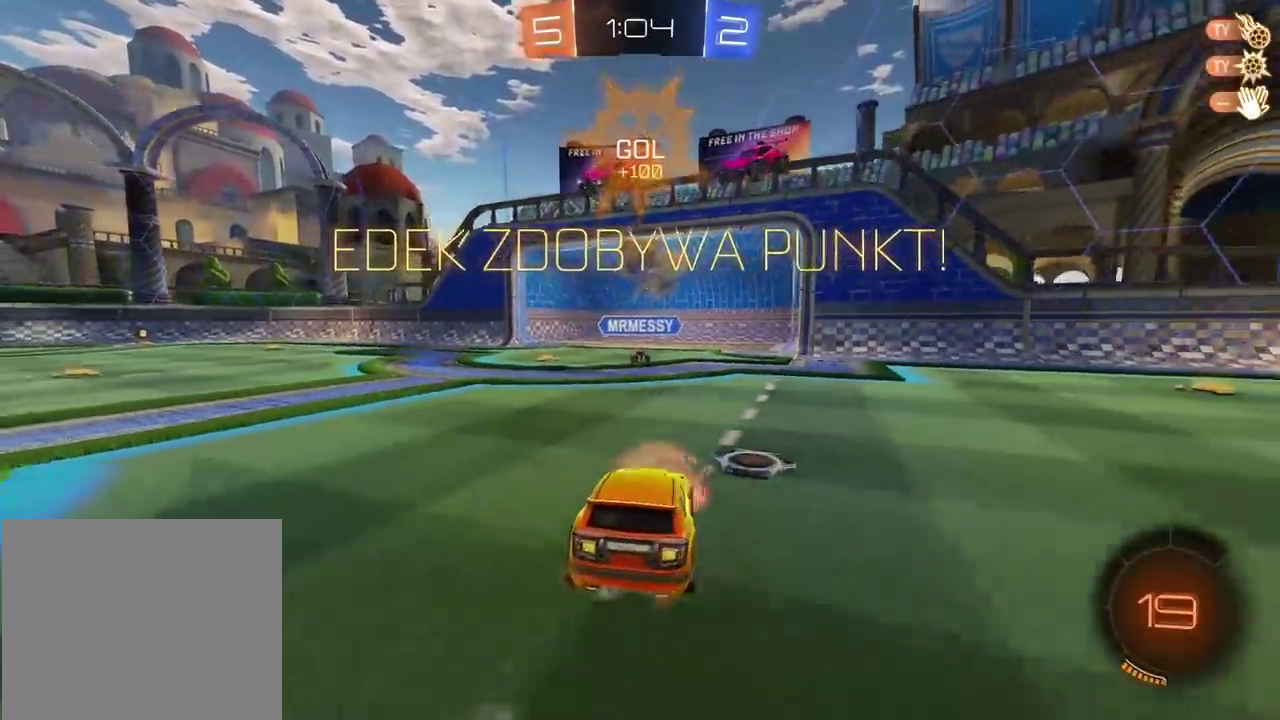
{"buttons": ["L2"], "left_stick": "up", "right_stick": "center", "events": [[50, "CROSS", "down"], [200, "CROSS", "up"], [267, "TRIANGLE", "down"], [300, "left_stick", "down-left"], [350, "left_stick", "left"], [400, "L2", "down"], [400, "TRIANGLE", "up"], [417, "left_stick", "up-left"], [500, "left_stick", "up"]]}
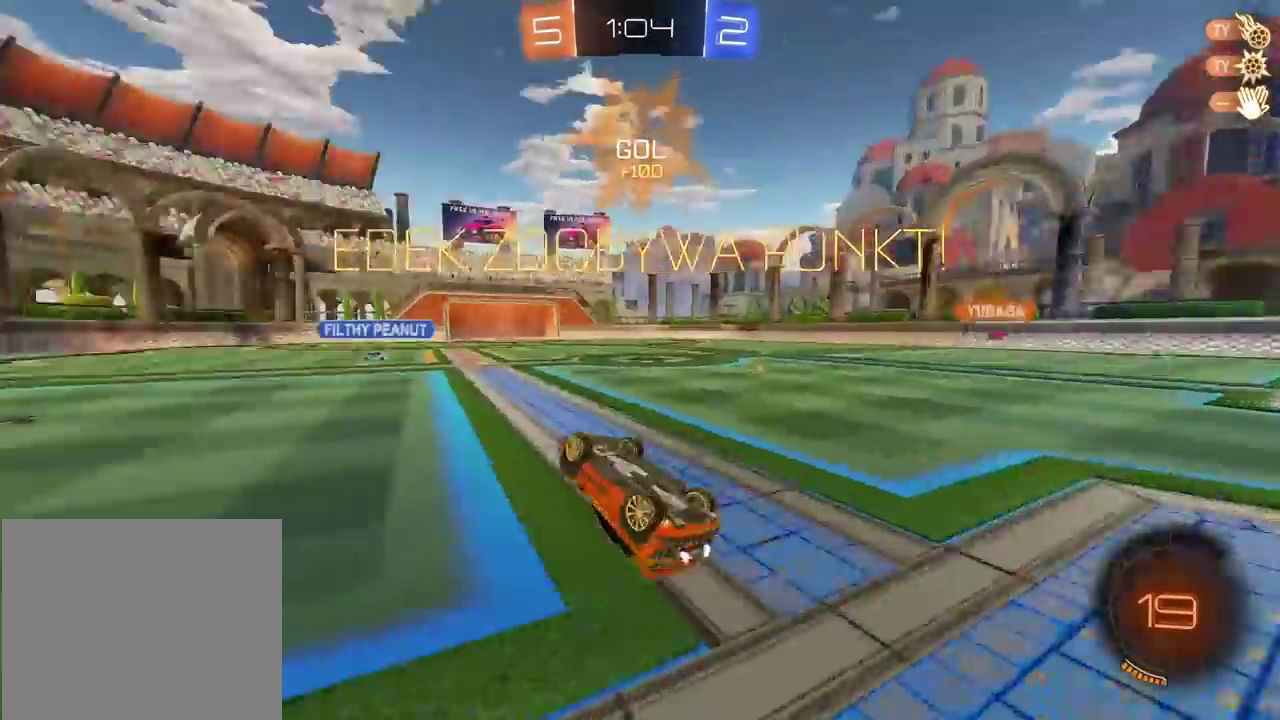
{"buttons": ["R2"], "left_stick": "up-right", "right_stick": "center", "events": [[100, "left_stick", "up-right"], [117, "R2", "down"], [433, "L2", "up"]]}
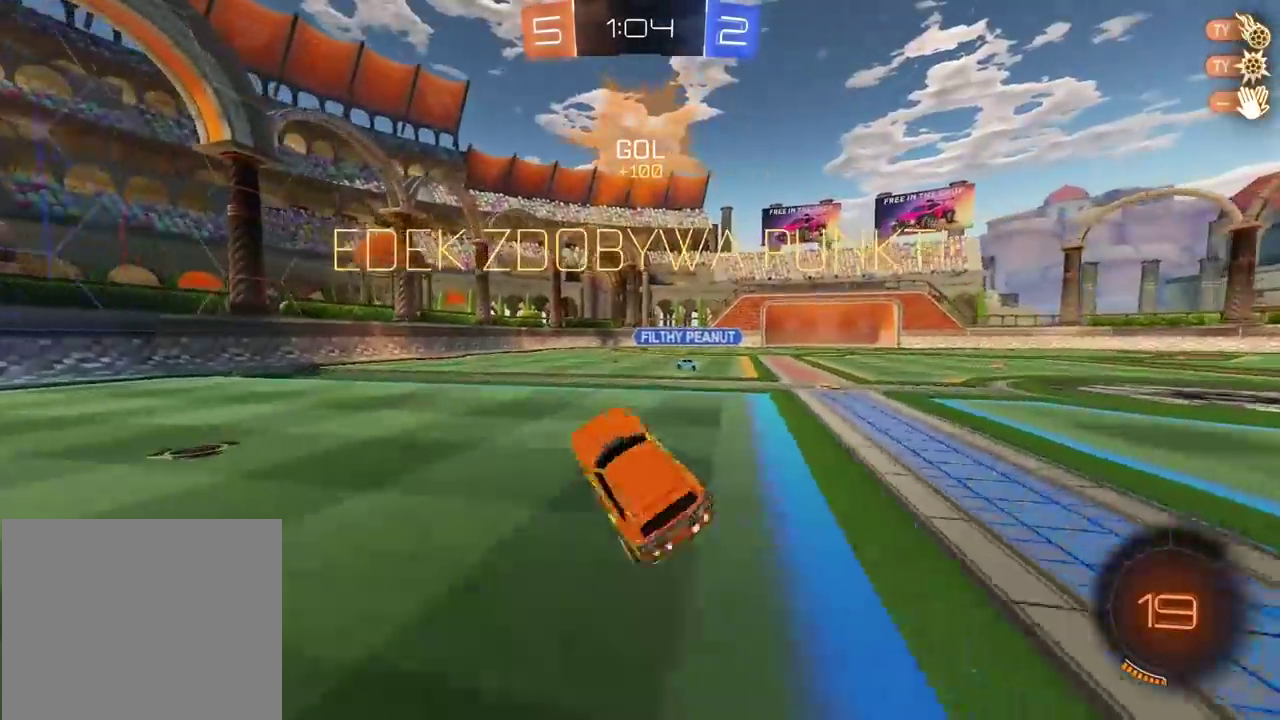
{"buttons": ["CIRCLE", "R2"], "left_stick": "center", "right_stick": "center", "events": [[100, "left_stick", "center"], [167, "CIRCLE", "down"]]}
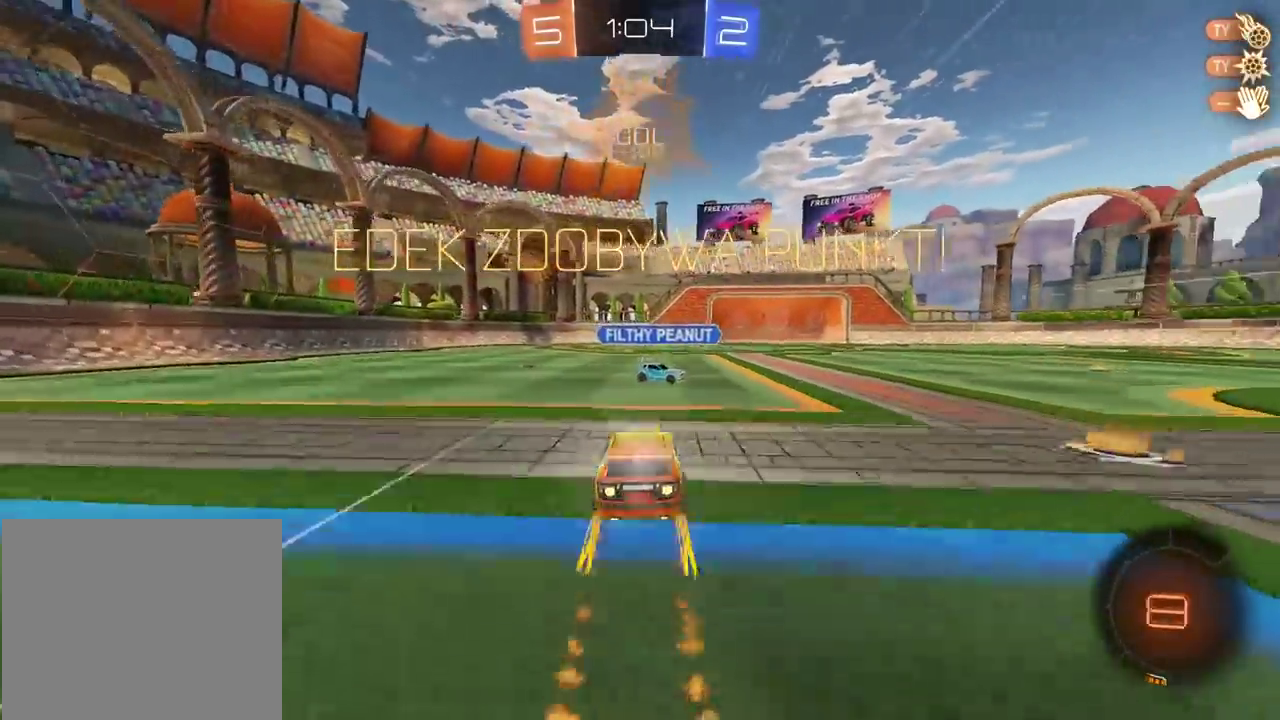
{"buttons": ["R2"], "left_stick": "center", "right_stick": "center", "events": [[383, "CIRCLE", "up"]]}
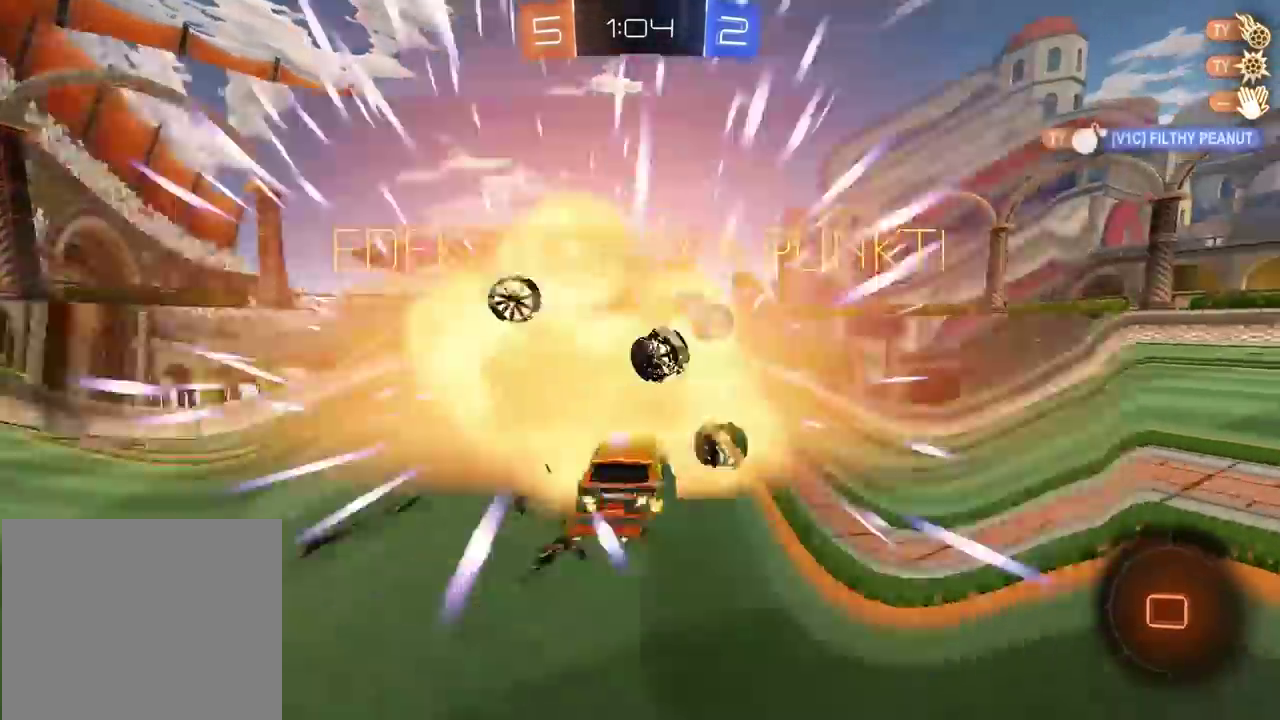
{"buttons": ["R2"], "left_stick": "right", "right_stick": "center", "events": [[483, "left_stick", "right"]]}
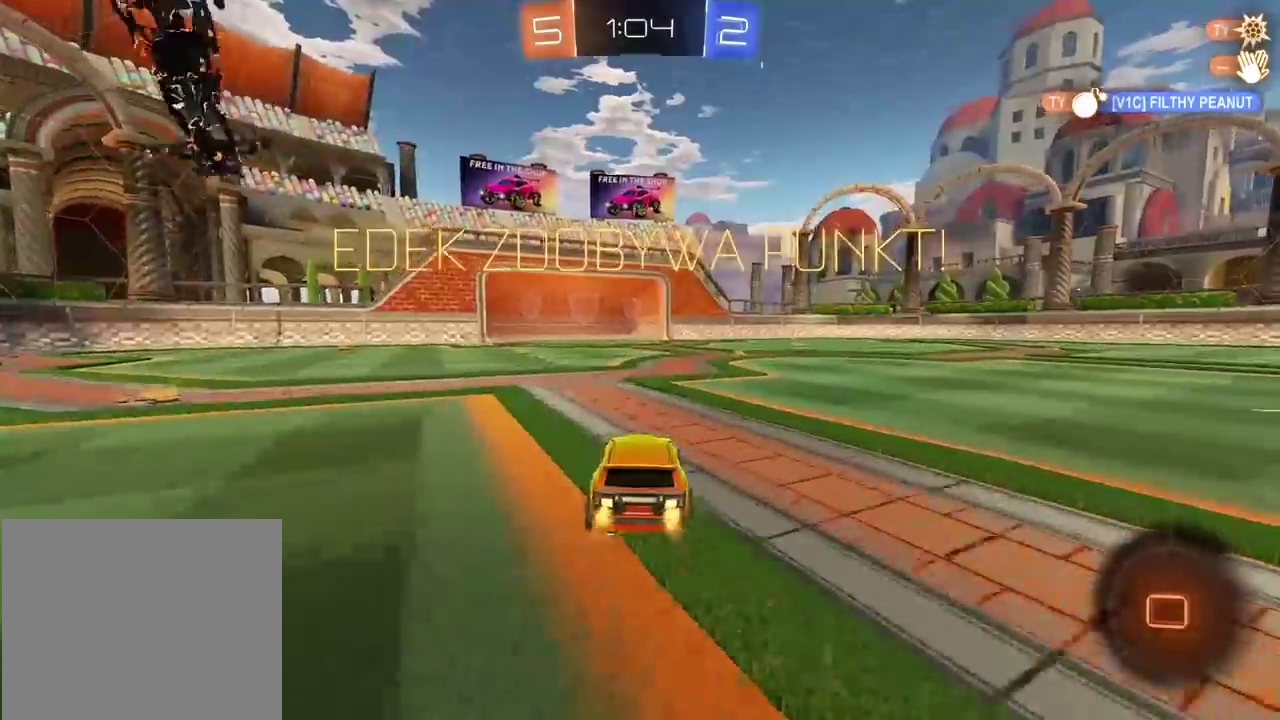
{"buttons": ["CROSS"], "left_stick": "up", "right_stick": "center", "events": [[317, "left_stick", "up"], [333, "CROSS", "down"], [417, "CROSS", "up"], [467, "CROSS", "down"], [483, "R2", "up"]]}
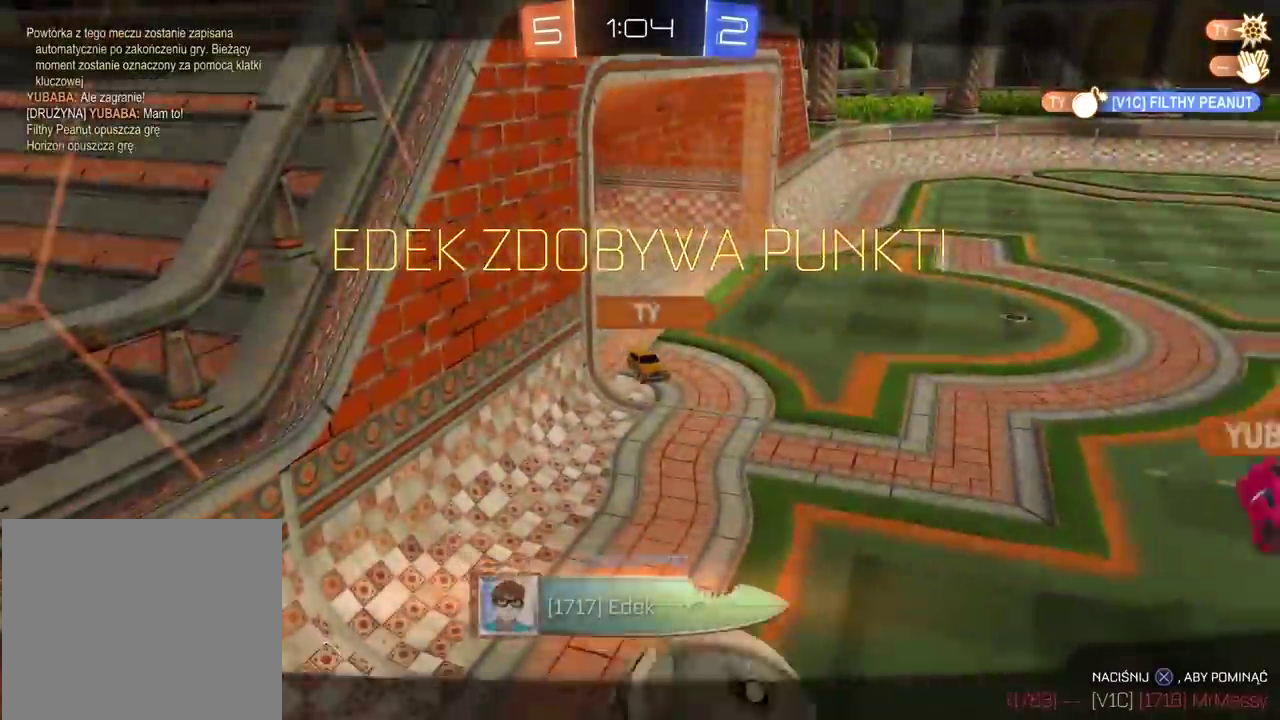
{"buttons": [], "left_stick": "center", "right_stick": "center", "events": [[67, "left_stick", "center"], [83, "CROSS", "up"]]}